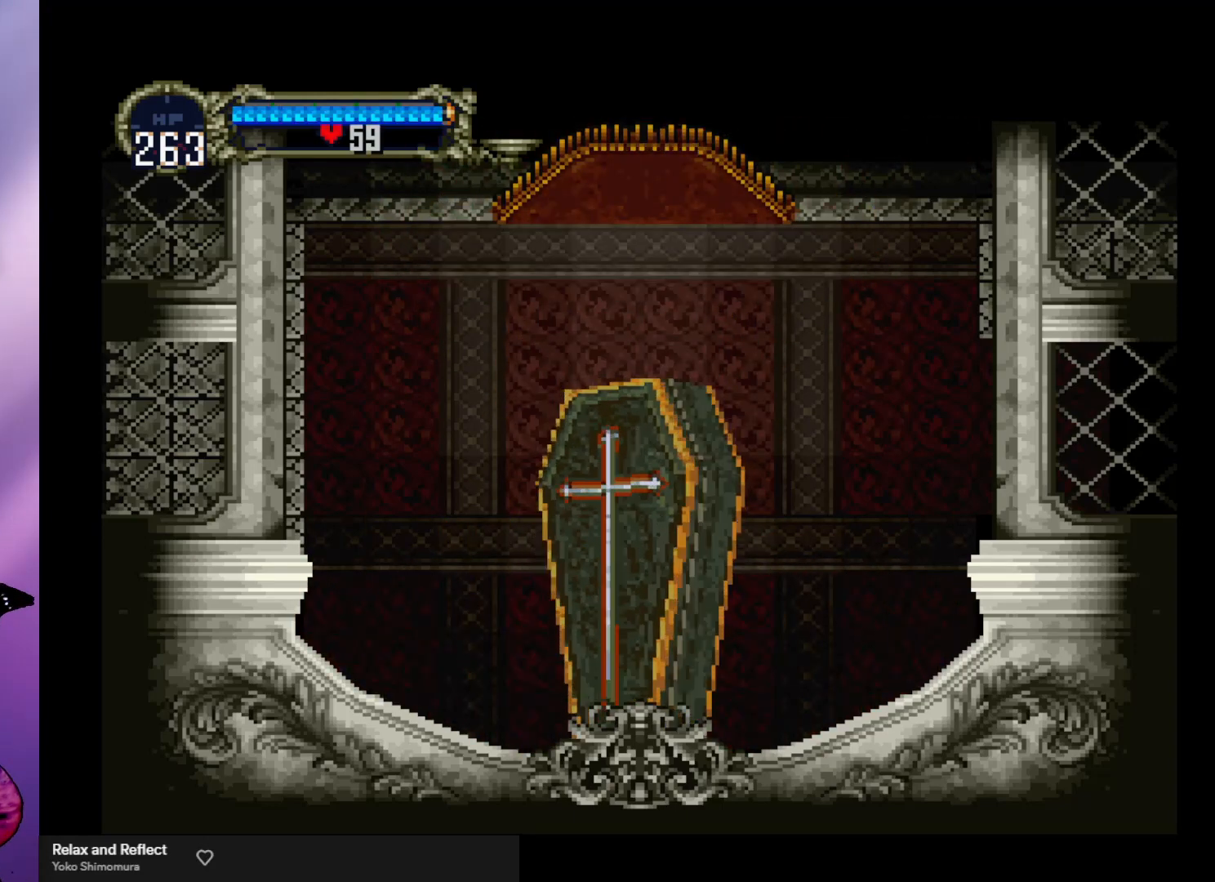
Gameplay with a controller (arcade stick); each line is a JSON object with the inputs held at the frame after it. "events" lists button and stick changes between this image and that frame as [ms after this image, input, new state], when the widget could be followed in between. Not read: L3 R3.
{"buttons": [], "left_stick": "right"}
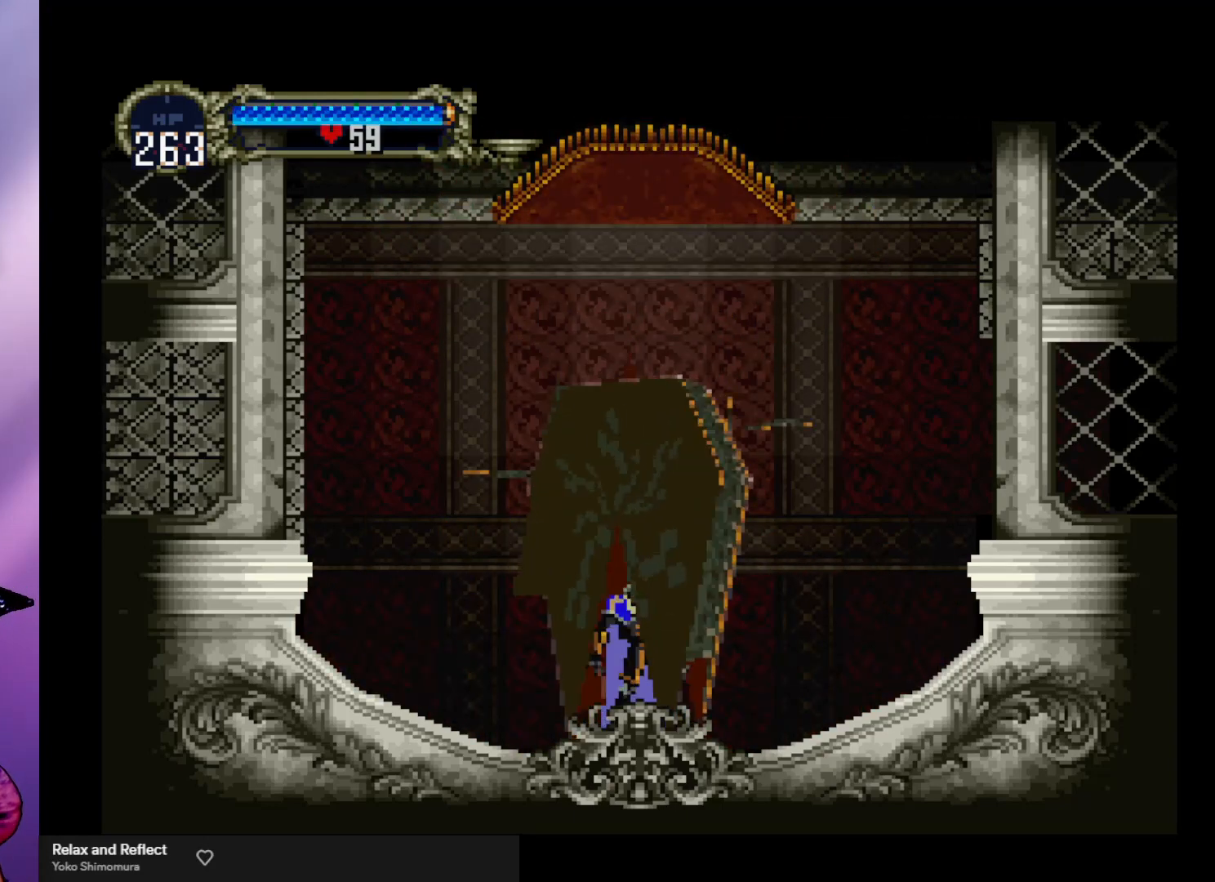
{"buttons": [], "left_stick": "right", "events": []}
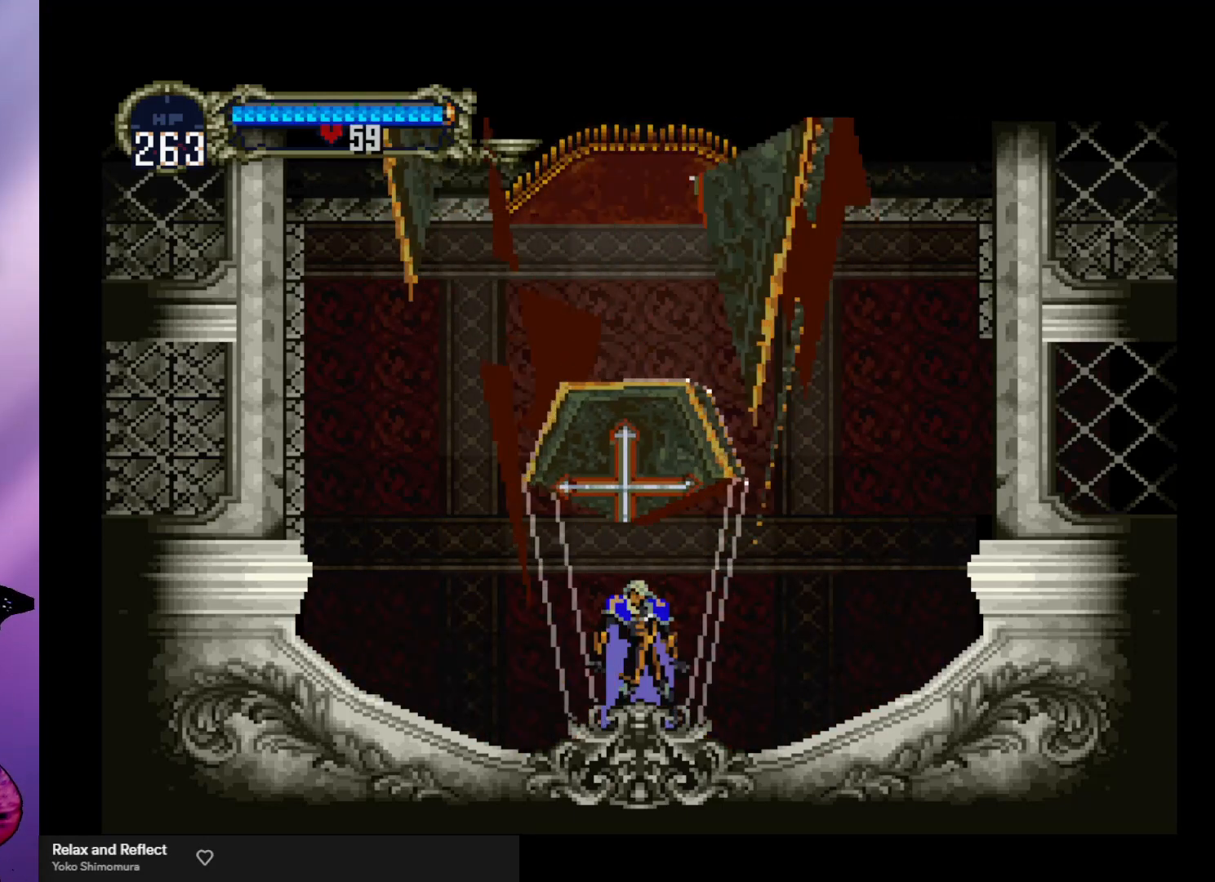
{"buttons": [], "left_stick": "right", "events": []}
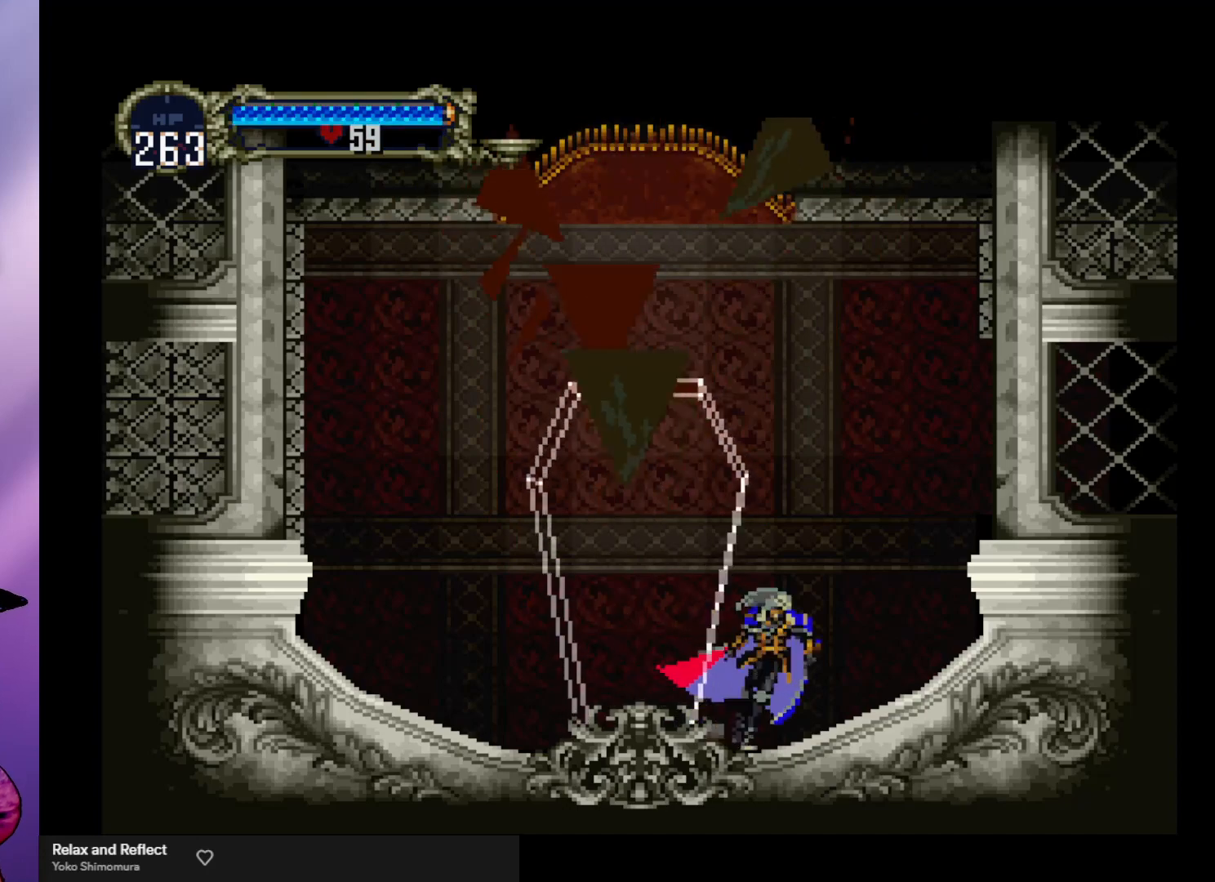
{"buttons": [], "left_stick": "right", "events": [[200, "A", "down"], [500, "A", "up"]]}
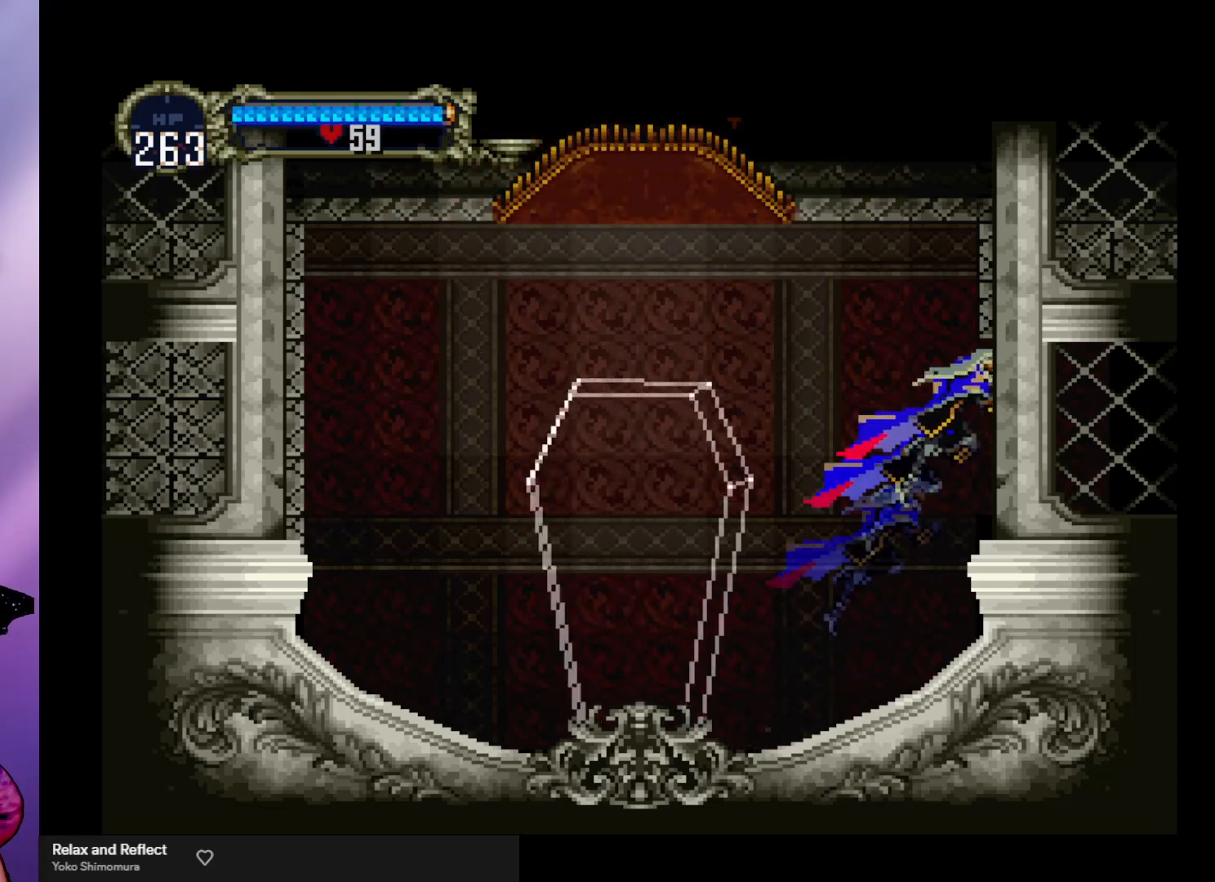
{"buttons": [], "left_stick": "right", "events": []}
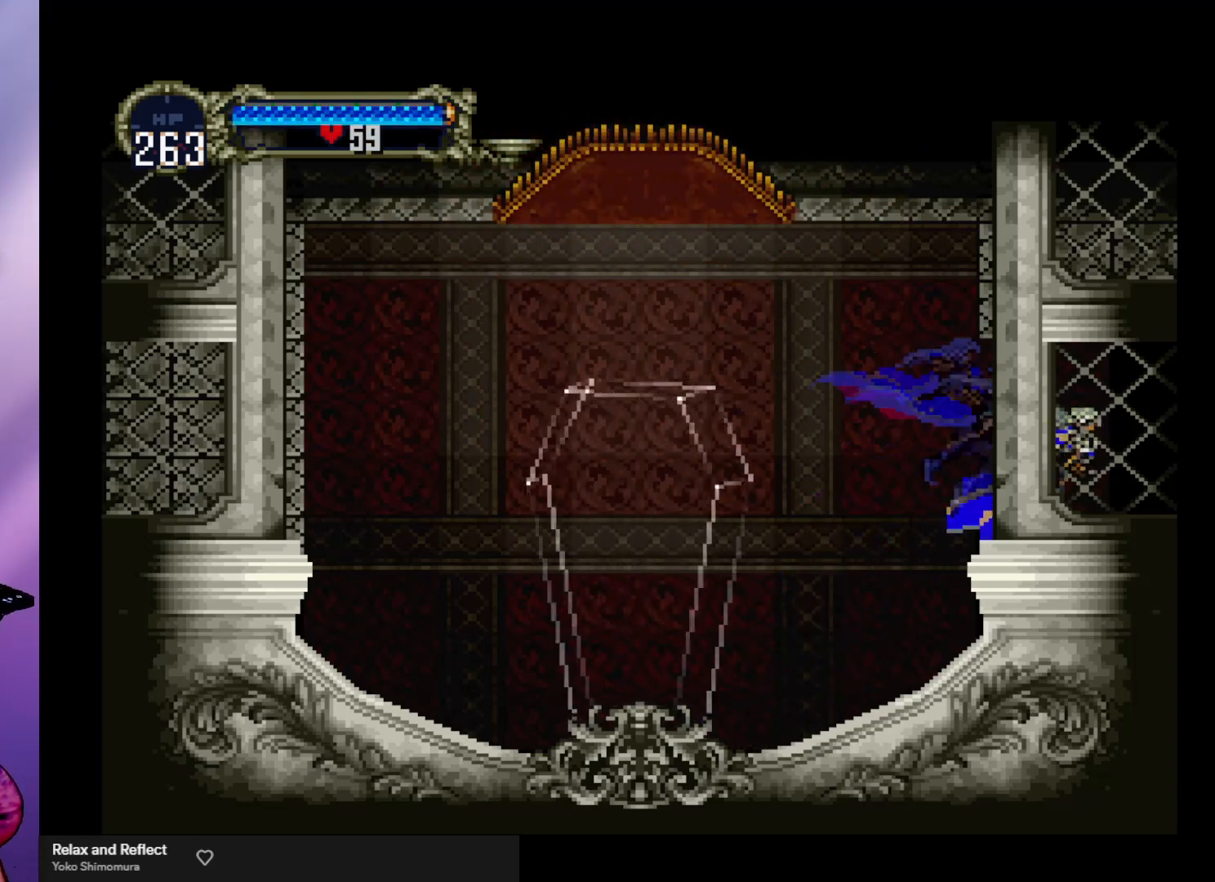
{"buttons": [], "left_stick": "right", "events": []}
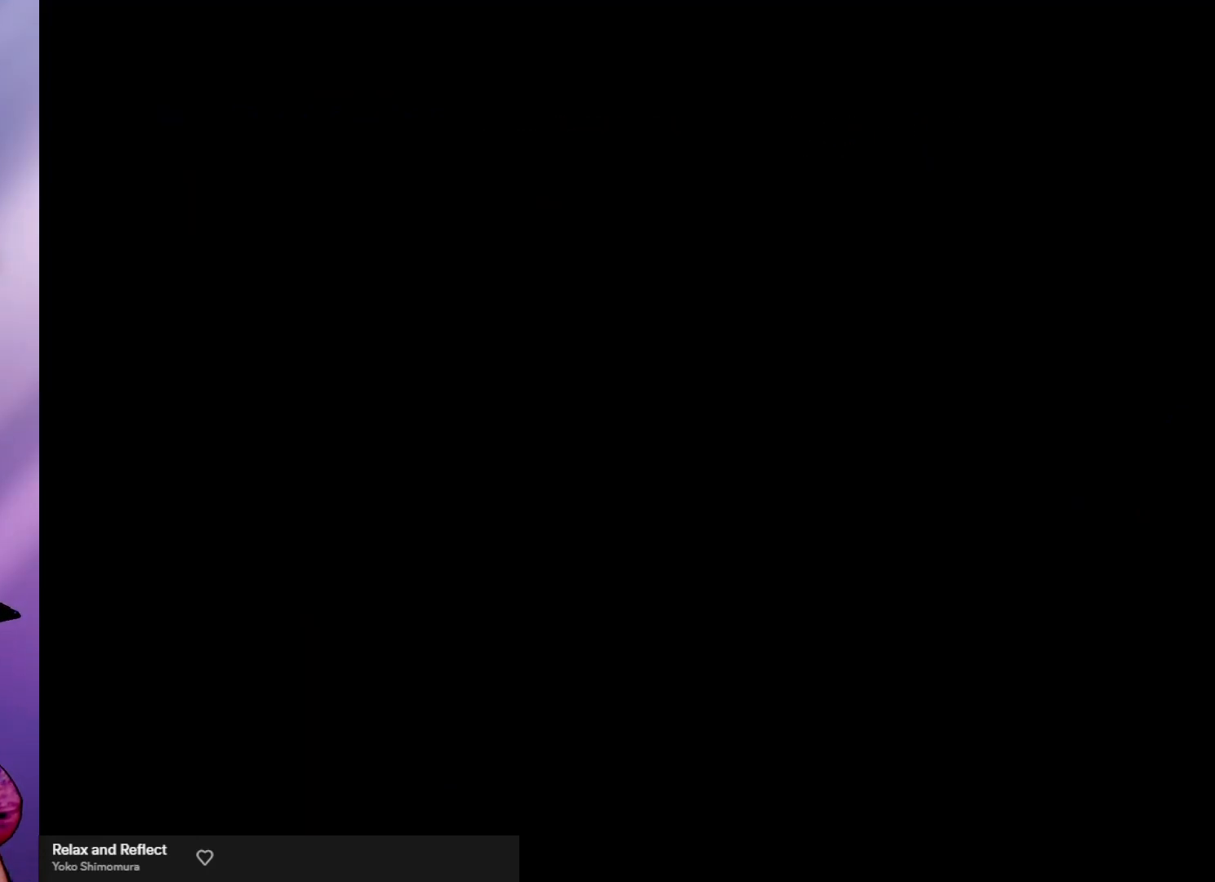
{"buttons": [], "left_stick": "right", "events": []}
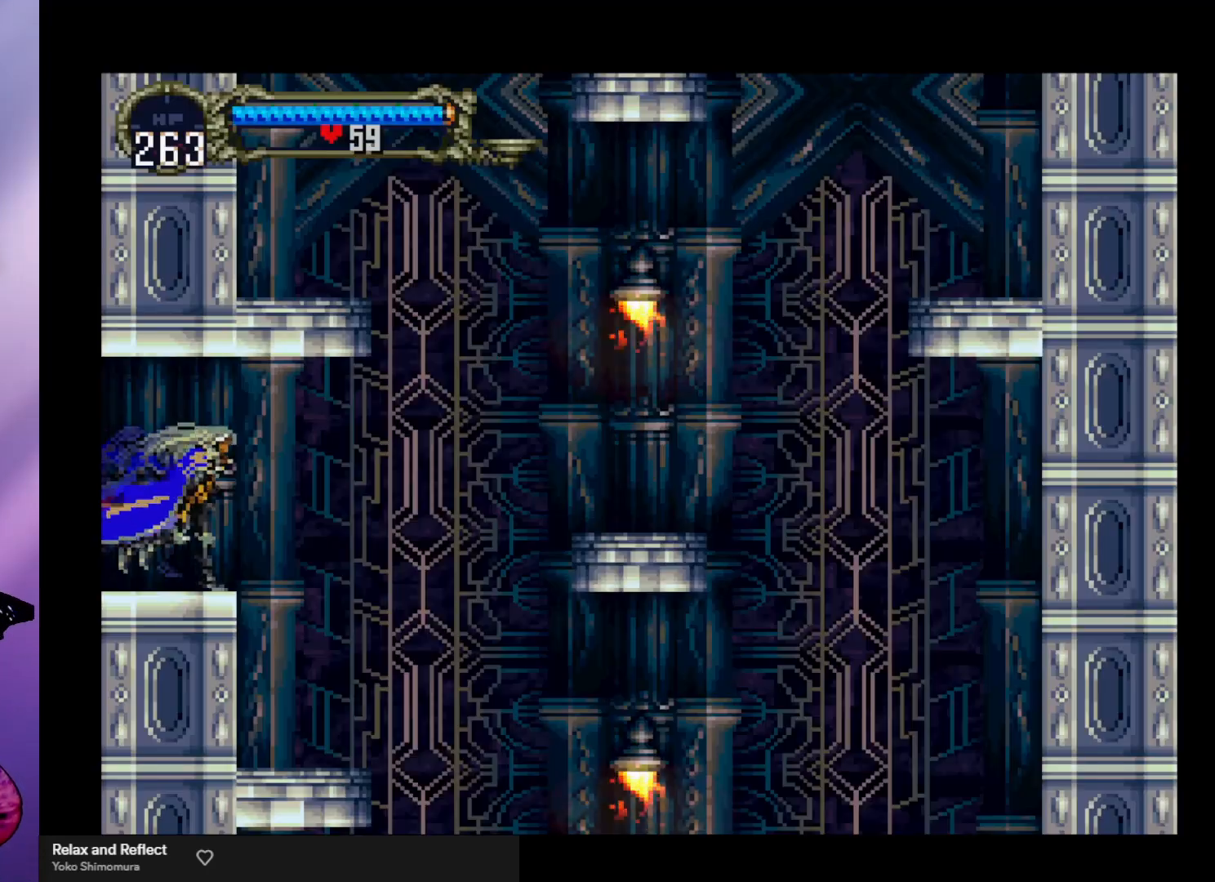
{"buttons": [], "left_stick": "center", "events": [[100, "left_stick", "center"], [300, "left_stick", "right"], [467, "left_stick", "center"]]}
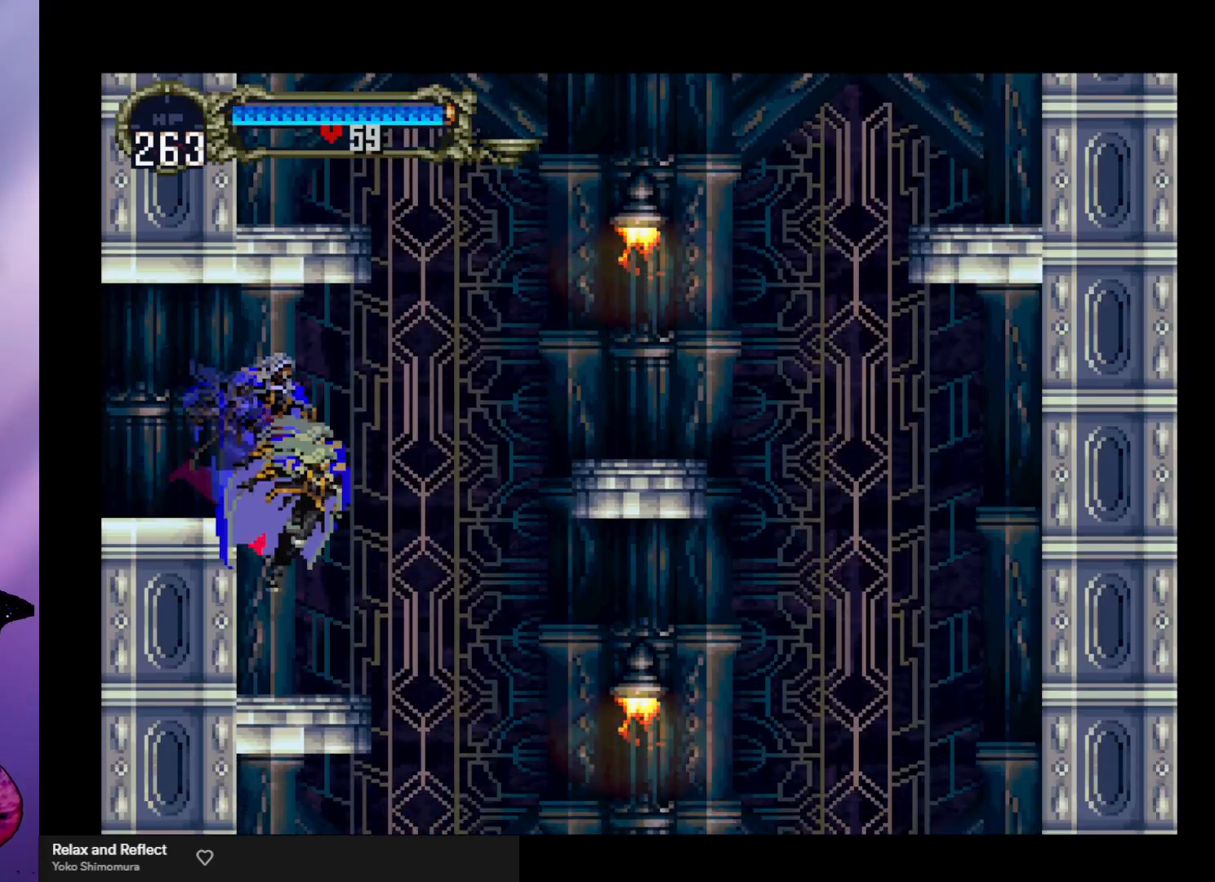
{"buttons": ["A"], "left_stick": "right", "events": [[200, "left_stick", "right"], [367, "A", "down"]]}
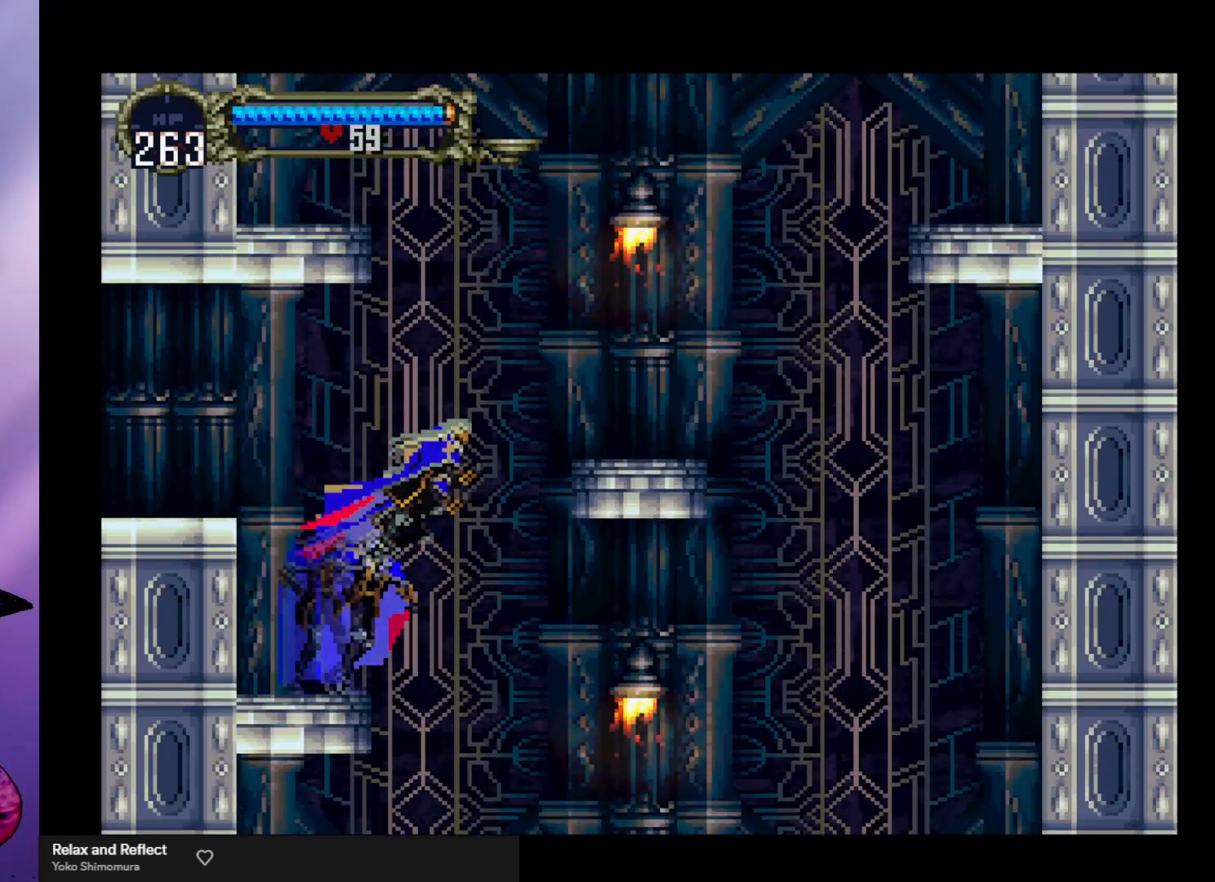
{"buttons": [], "left_stick": "center", "events": [[133, "A", "up"], [200, "A", "down"], [333, "A", "up"], [500, "left_stick", "center"]]}
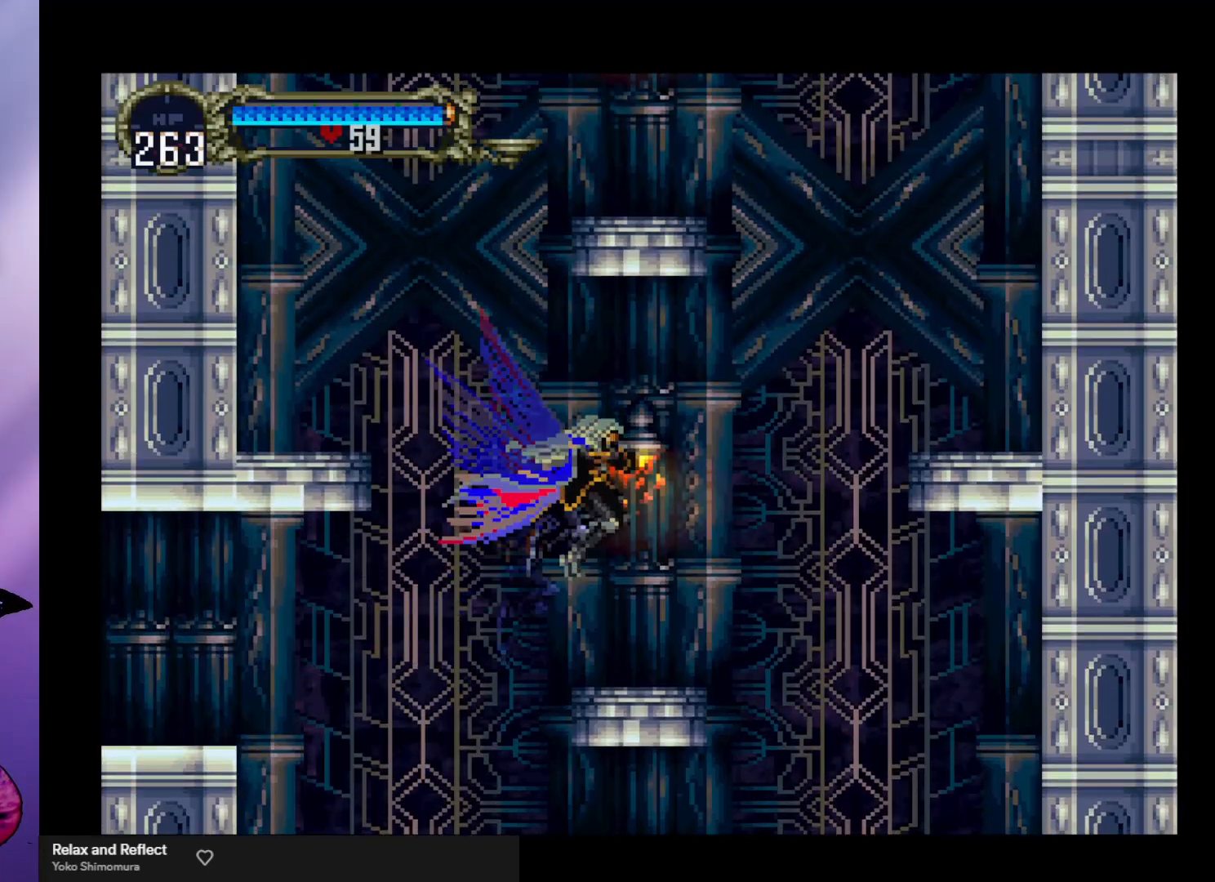
{"buttons": ["A"], "left_stick": "right", "events": [[133, "left_stick", "right"], [333, "A", "down"]]}
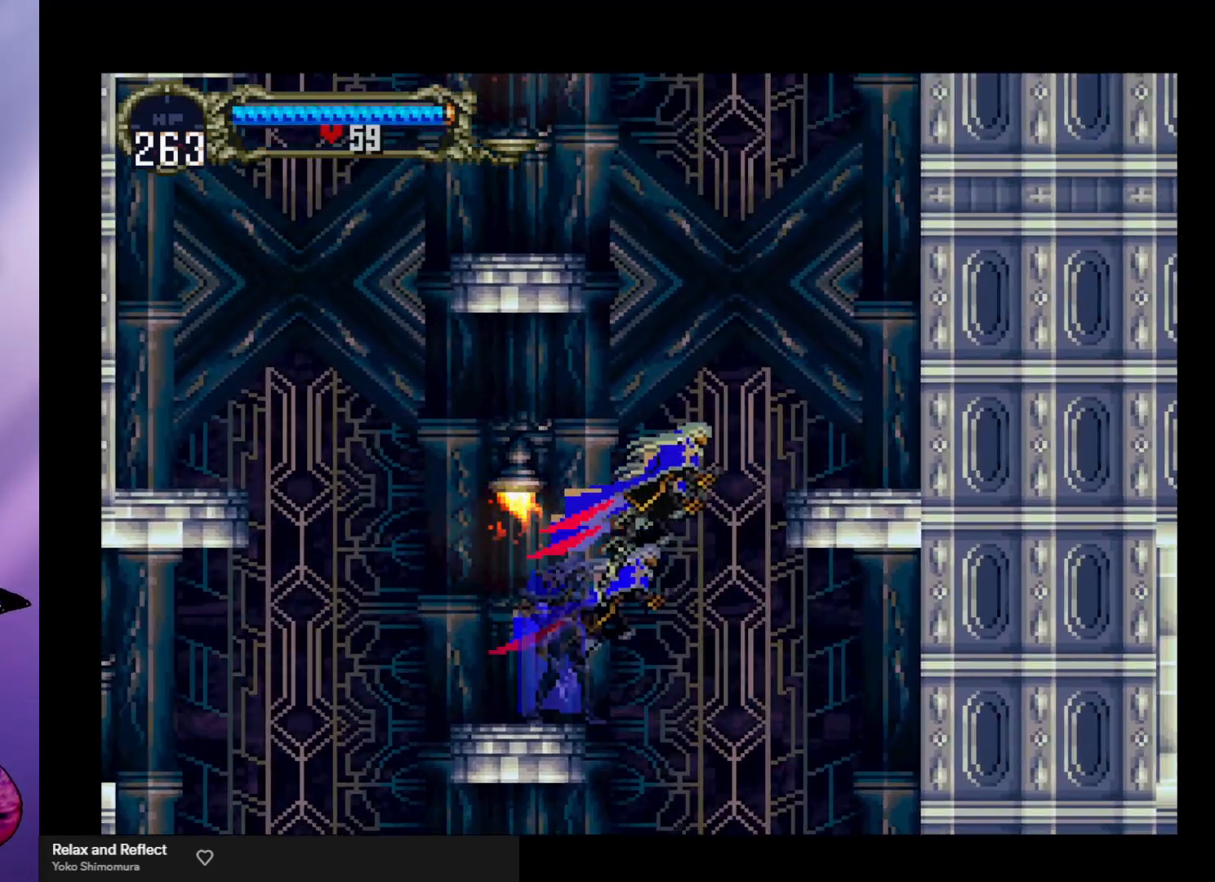
{"buttons": [], "left_stick": "center", "events": [[267, "A", "up"], [467, "left_stick", "center"]]}
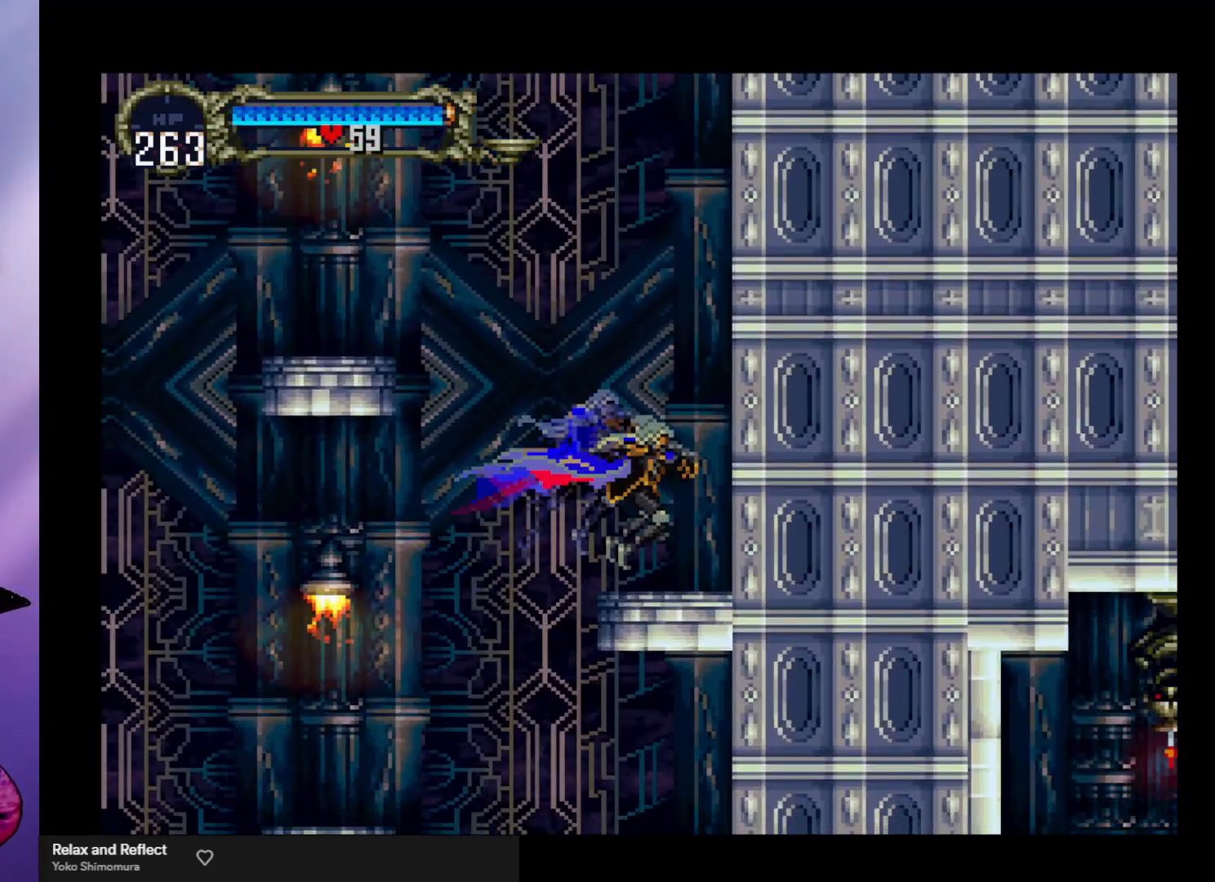
{"buttons": ["A"], "left_stick": "left", "events": [[33, "left_stick", "left"], [133, "A", "down"]]}
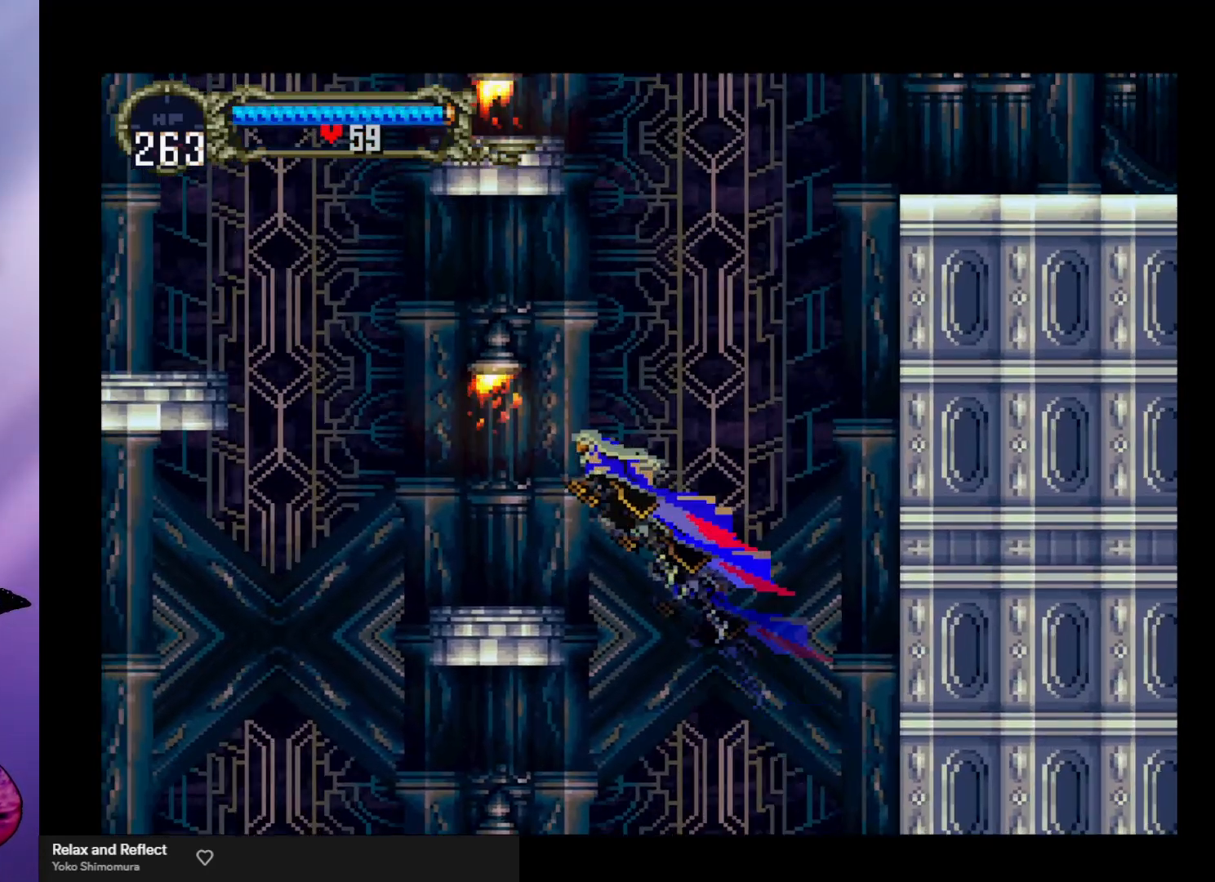
{"buttons": ["A"], "left_stick": "right", "events": [[100, "A", "up"], [267, "left_stick", "center"], [333, "left_stick", "right"], [467, "A", "down"]]}
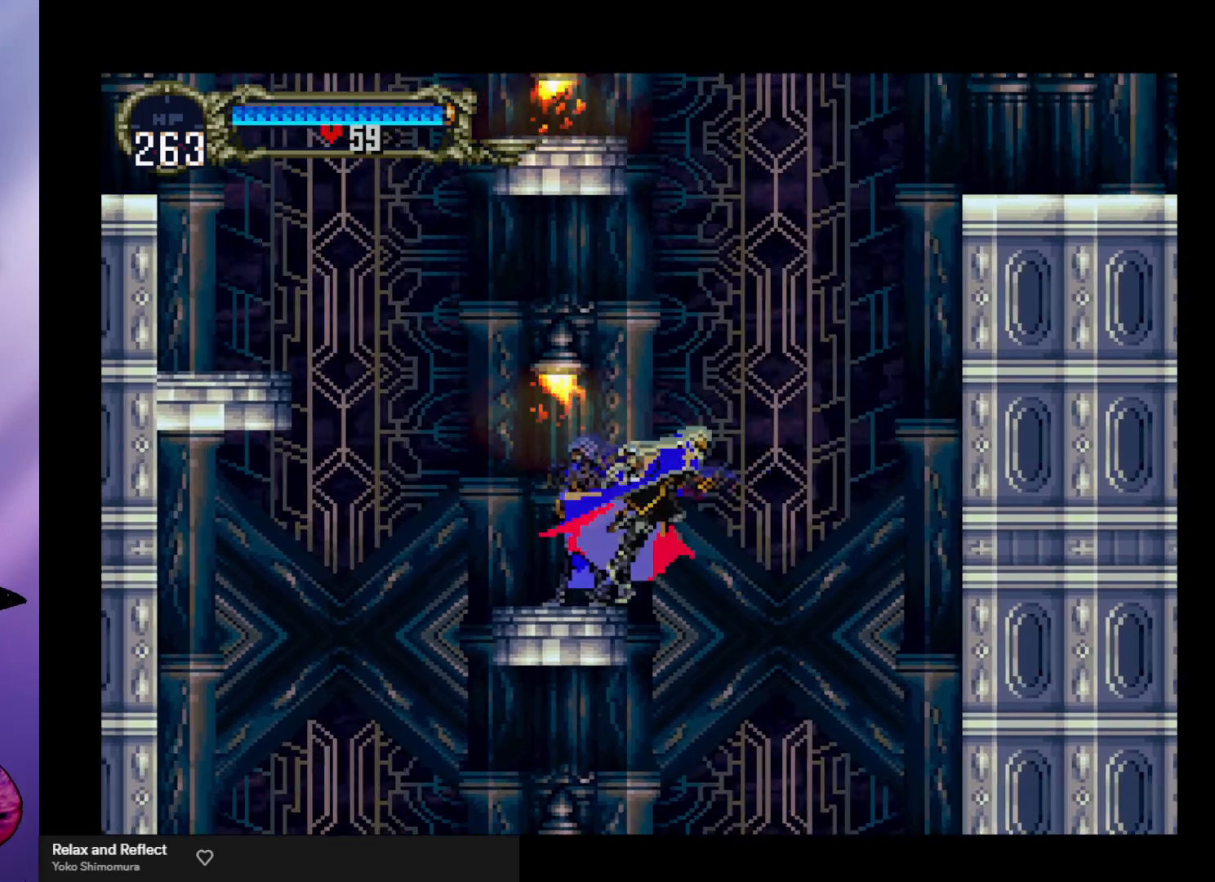
{"buttons": ["A"], "left_stick": "right", "events": [[433, "A", "up"], [500, "A", "down"]]}
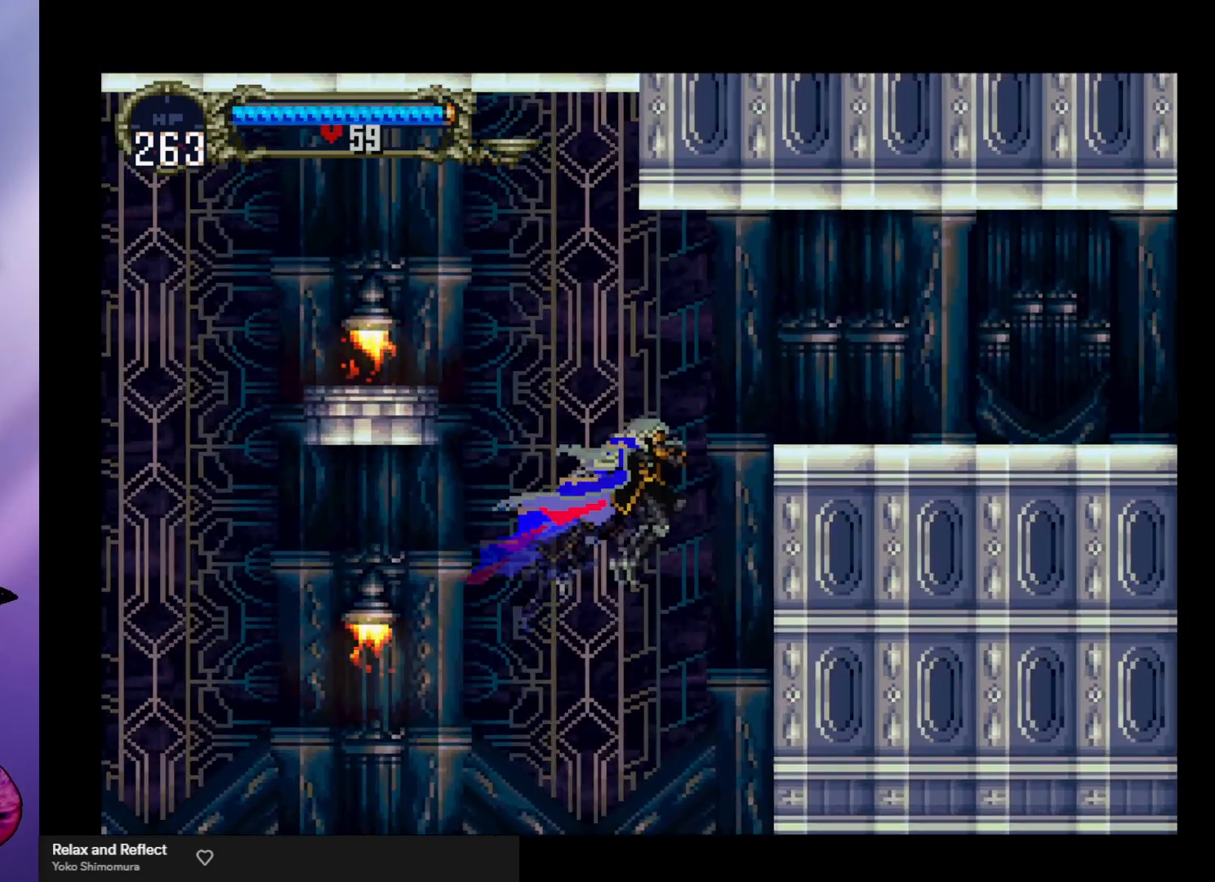
{"buttons": [], "left_stick": "up", "events": [[233, "A", "up"], [500, "left_stick", "up"]]}
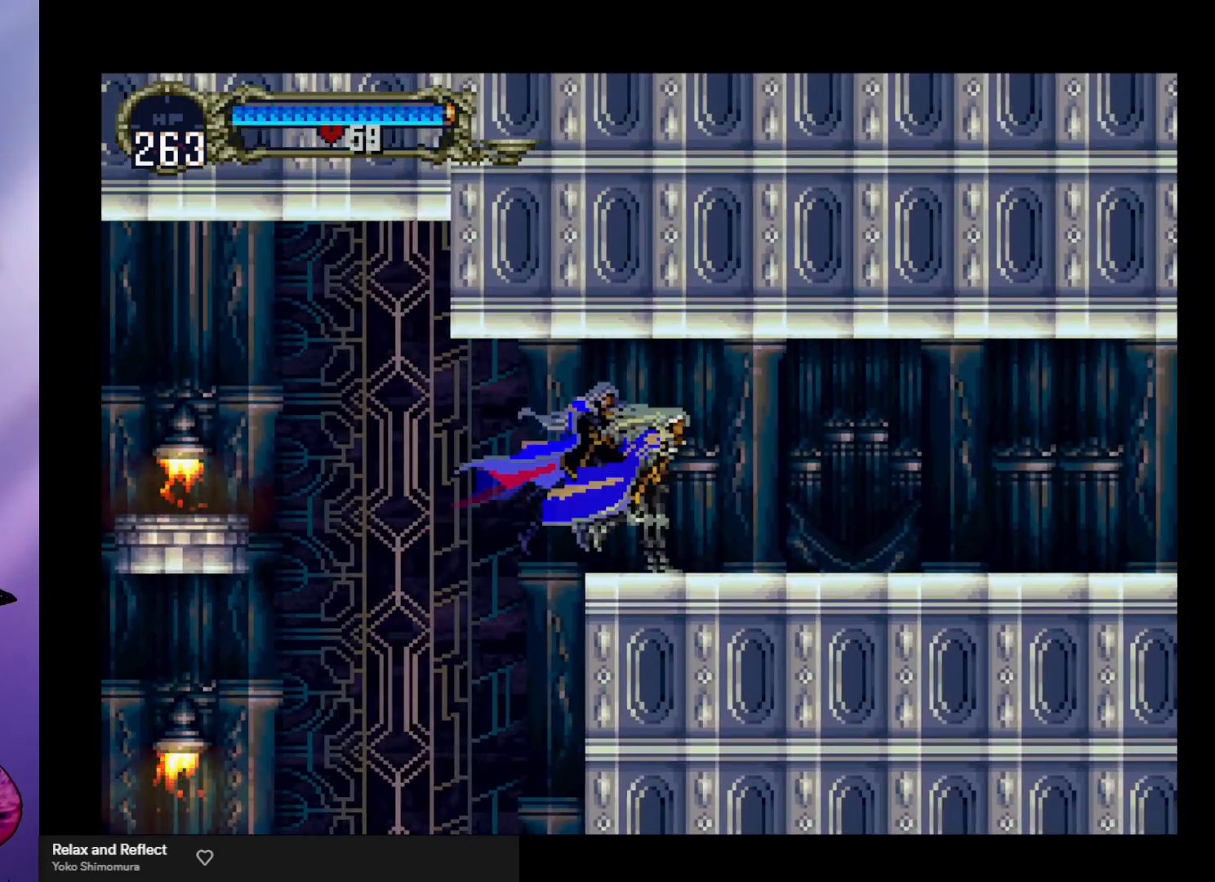
{"buttons": [], "left_stick": "center", "events": [[33, "left_stick", "left"], [100, "B", "down"], [100, "left_stick", "center"], [133, "Y", "down"], [167, "Y", "up"], [200, "B", "up"], [267, "B", "down"], [367, "B", "up"], [433, "B", "down"], [433, "Y", "down"], [467, "Y", "up"], [500, "B", "up"]]}
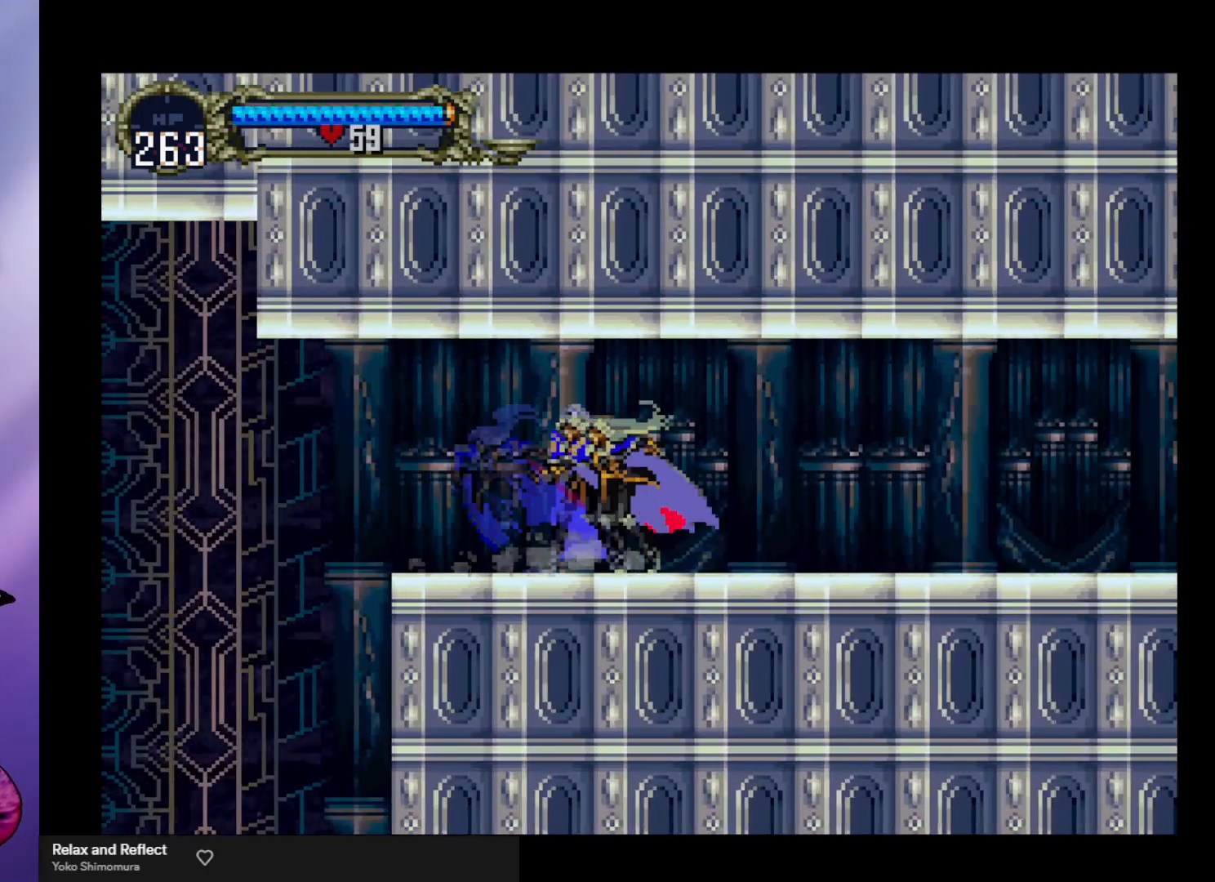
{"buttons": ["B"], "left_stick": "center", "events": [[67, "B", "down"], [100, "Y", "down"], [133, "B", "up"], [133, "Y", "up"], [200, "B", "down"], [233, "Y", "down"], [267, "B", "up"], [267, "Y", "up"], [333, "B", "down"], [333, "Y", "down"], [400, "B", "up"], [400, "Y", "up"], [467, "B", "down"], [467, "Y", "down"], [500, "Y", "up"]]}
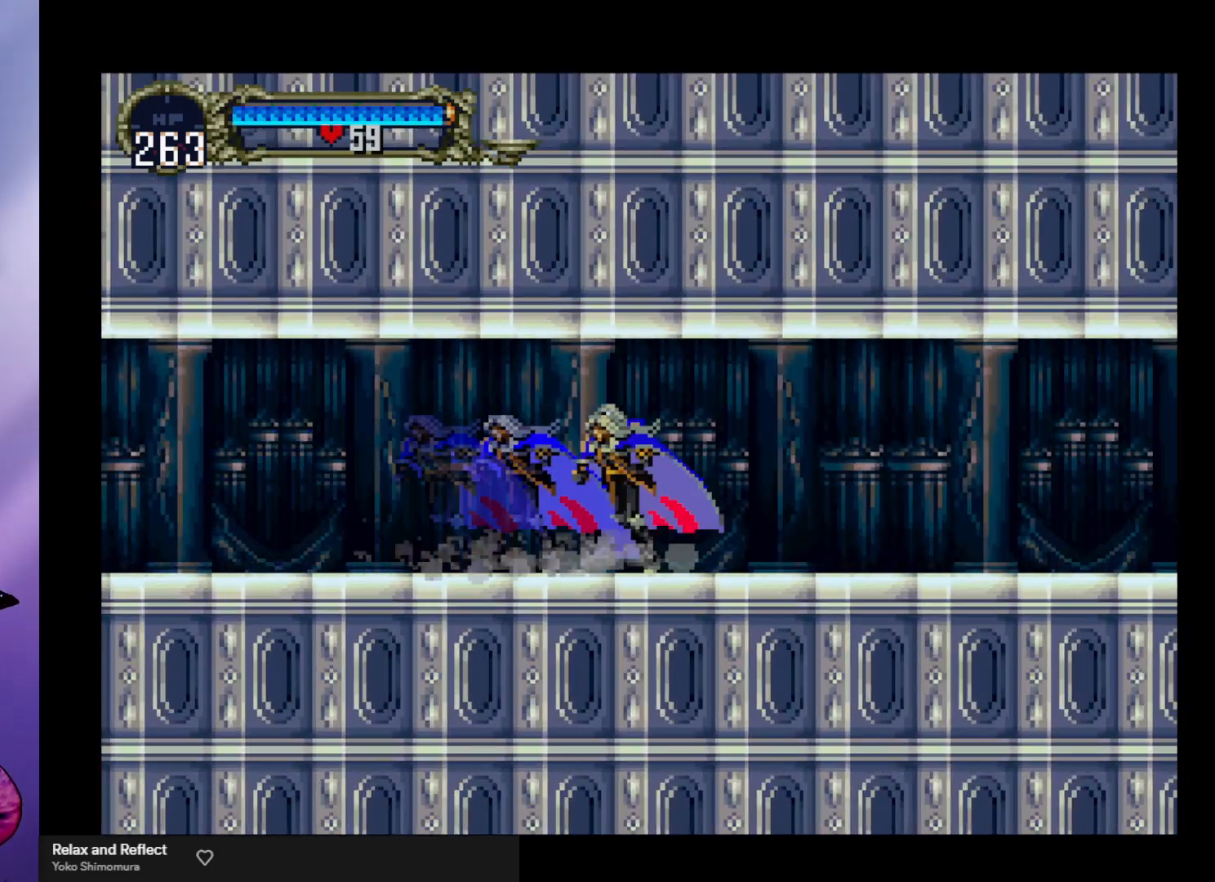
{"buttons": ["B"], "left_stick": "center", "events": [[33, "B", "up"], [100, "B", "down"], [133, "Y", "down"], [167, "B", "up"], [167, "Y", "up"], [233, "B", "down"], [233, "Y", "down"], [300, "Y", "up"], [333, "B", "up"], [367, "B", "down"], [367, "Y", "down"], [433, "Y", "up"], [467, "B", "up"], [500, "B", "down"]]}
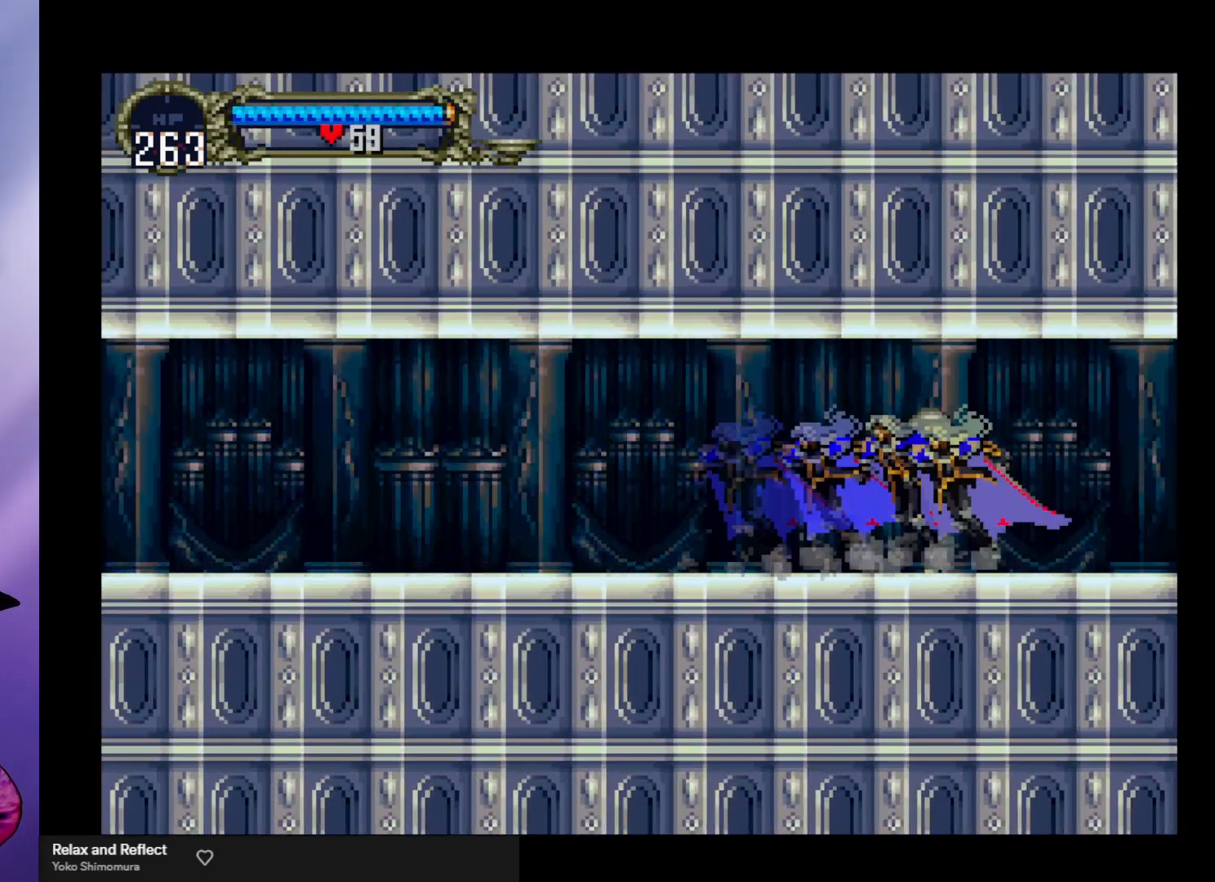
{"buttons": [], "left_stick": "center", "events": [[100, "B", "up"], [133, "B", "down"], [167, "Y", "down"], [200, "Y", "up"], [233, "B", "up"], [267, "B", "down"], [300, "Y", "down"], [367, "B", "up"], [367, "Y", "up"]]}